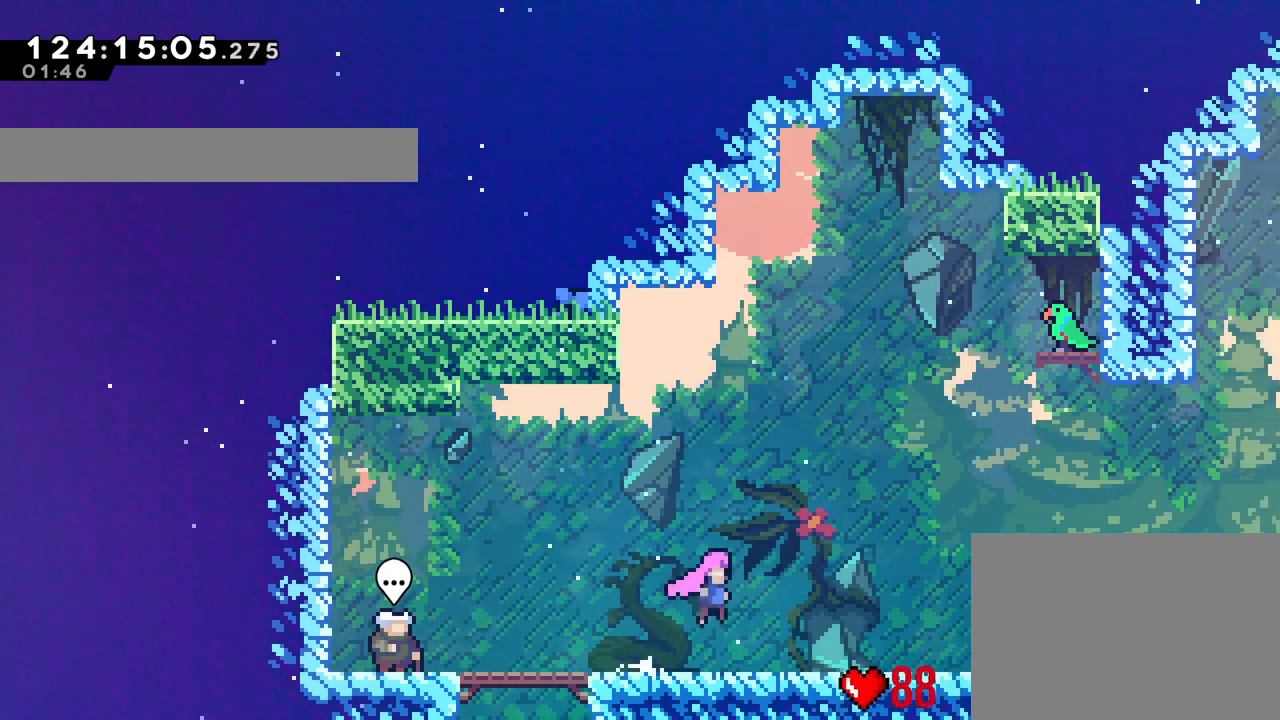
Gameplay with a controller (Nintendo layout); each line is a JSON object with the inputs held at the frame after it. "events" lists button and stick changes between this image and that frame as [ms after this image, input, new state], when the widget could be followed in between. Not read: HOME L3 R3 SELECT START.
{"buttons": ["B", "R1", "R2"], "left_stick": "right", "right_stick": "center"}
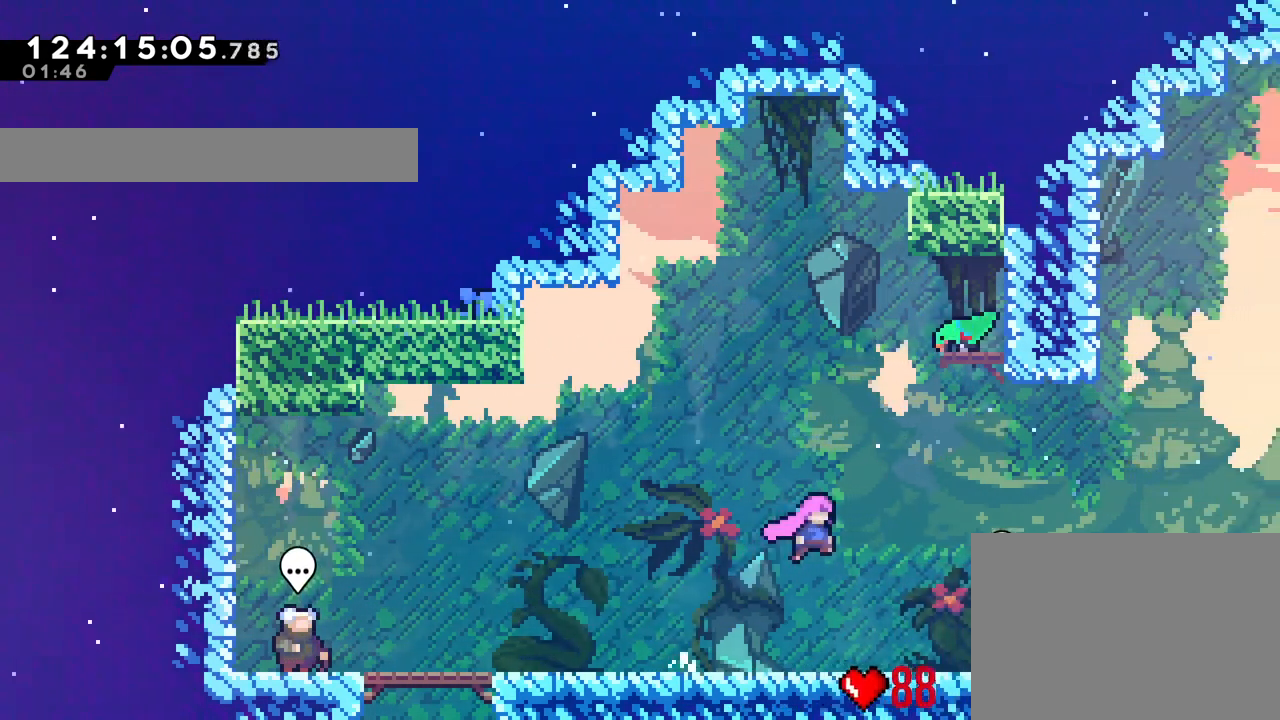
{"buttons": ["B", "R1"], "left_stick": "up", "right_stick": "center"}
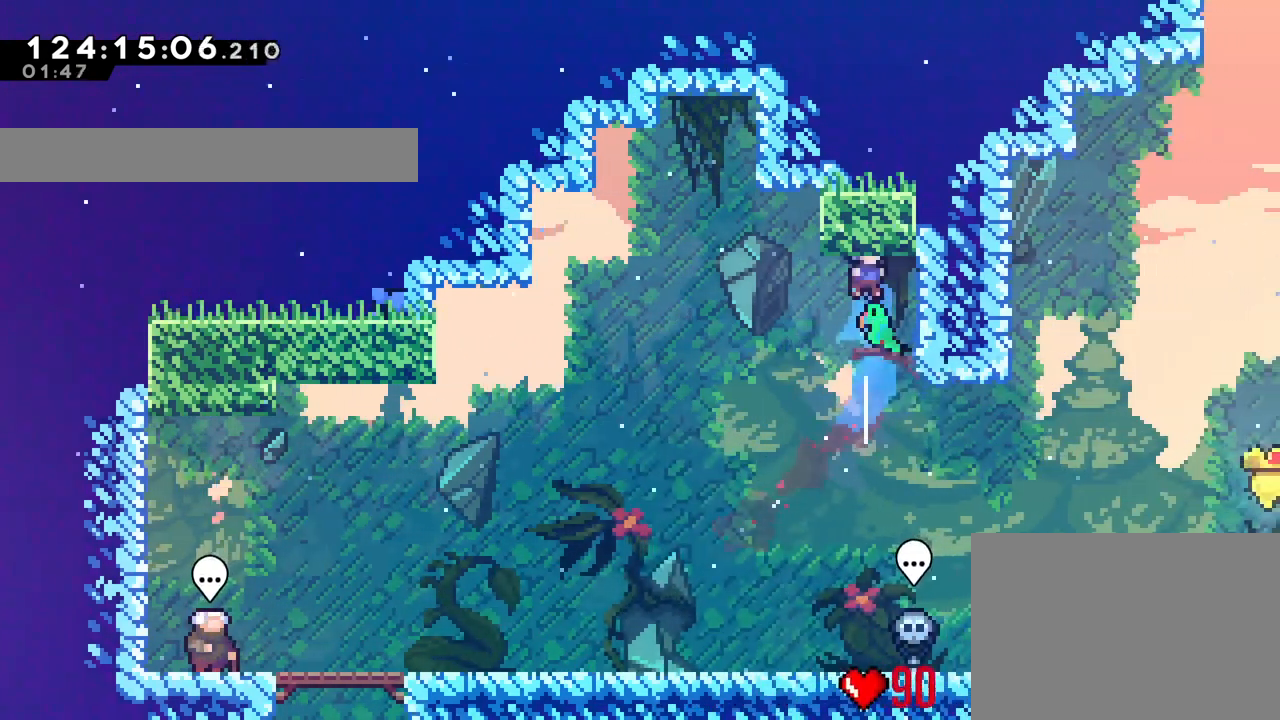
{"buttons": [], "left_stick": "up-right", "right_stick": "center", "events": [[33, "B", "up"], [33, "R1", "up"], [100, "B", "down"], [100, "L2", "down"], [100, "left_stick", "right"], [133, "DPAD_RIGHT", "down"], [150, "DPAD_RIGHT", "up"], [200, "Y", "down"], [350, "R1", "down"], [384, "L2", "up"], [400, "Y", "up"], [417, "R1", "up"], [434, "B", "up"], [500, "left_stick", "up-right"]]}
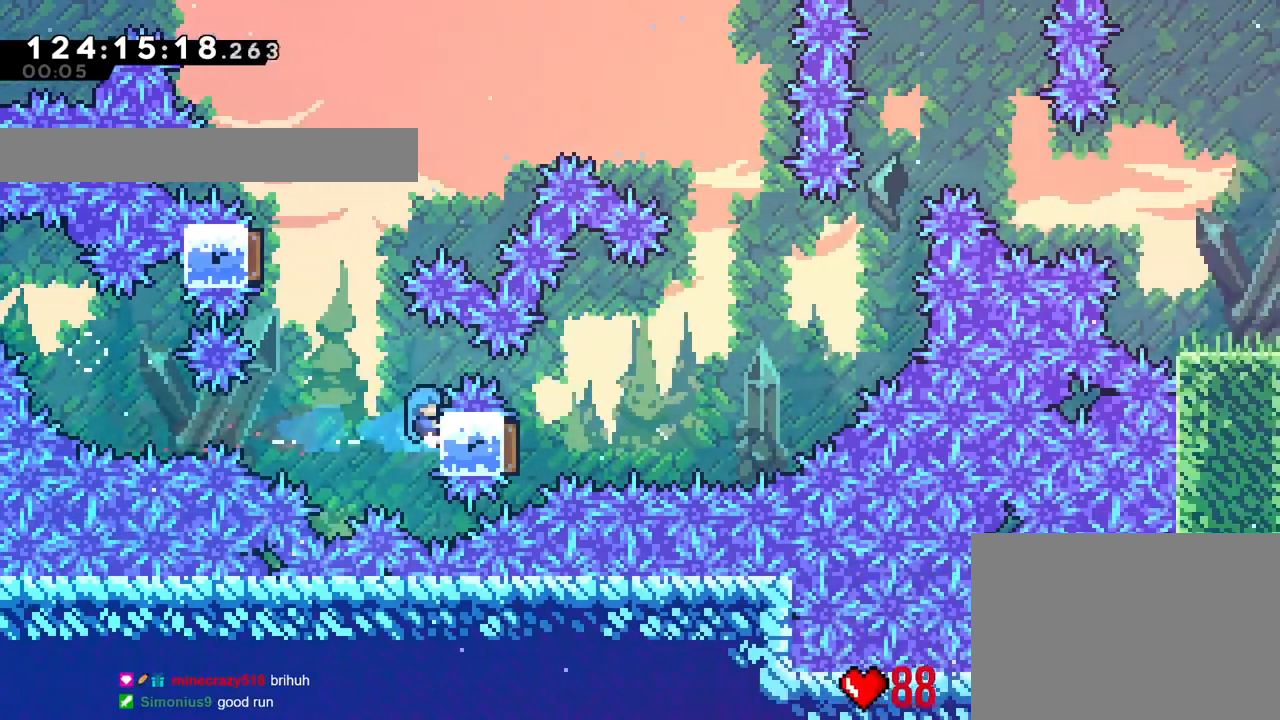
{"buttons": ["B"], "left_stick": "up-left", "right_stick": "center", "events": [[117, "R1", "down"], [134, "left_stick", "up"], [267, "B", "down"], [267, "left_stick", "up-left"], [451, "R1", "up"]]}